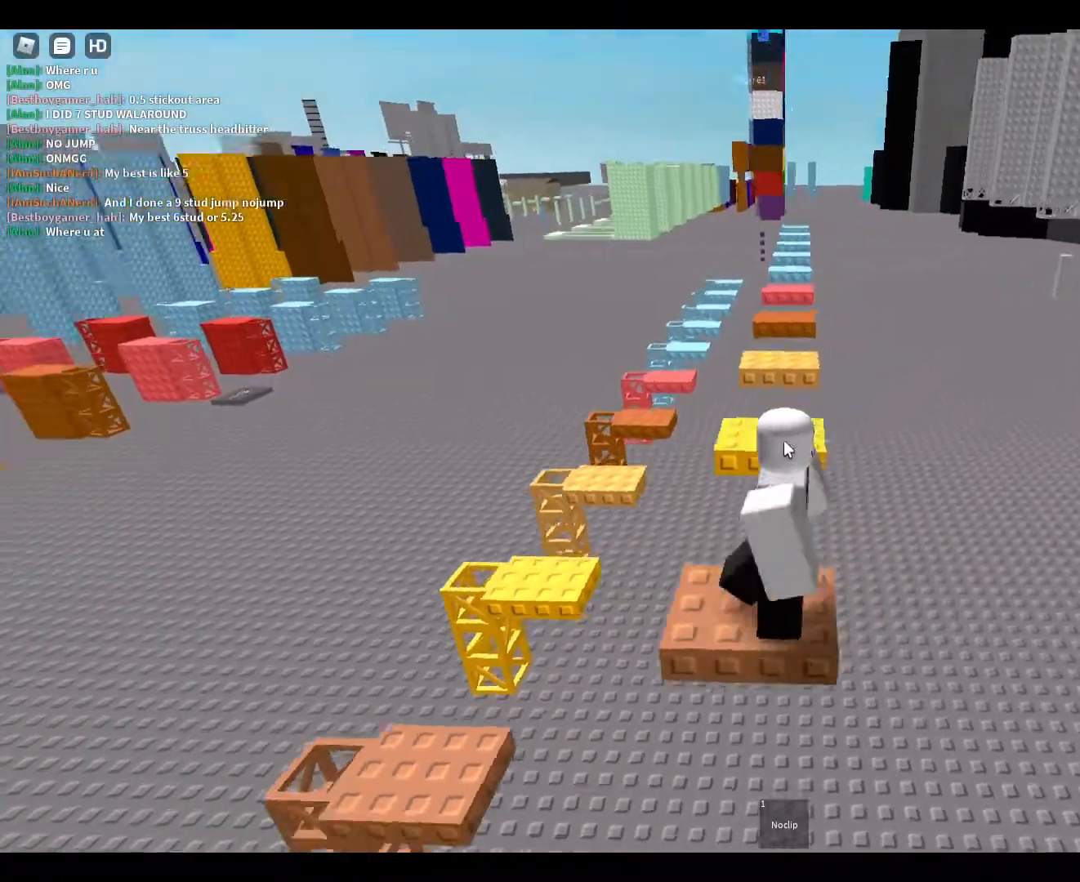
Gameplay with keyboard and mouse; each line is a JSON object with the keys and mouse buttons held at the frame after it. "events" lists presses ("down") and releases ("up") of "1", "2", "3", "4", "5", "a", "alt", "c", "caps_lock", "ctrl", "d", "e", "f", "g", "q", "r", "s", "shift", "space", "t", "tab", "v", "w", "x", "z", "mouse_left", "mouse_wheel" and "mouse_right" between this image and that frame as [ms after this image, input, new state], when the widget could be followed in between. "mouse_left", "mouse_wheel", "mouse_right" = the "left", "wheel", "right" buttons of the "mouse" list. No other keys are recorded. "wheel" means that the mouse wheel is clicked or scrolled. Not read: mouse_move.
{"keys": ["d"], "mouse": ["right"], "events": [[67, "a", "down"], [200, "a", "up"], [233, "d", "down"], [333, "a", "down"], [333, "d", "up"], [433, "a", "up"], [467, "d", "down"]]}
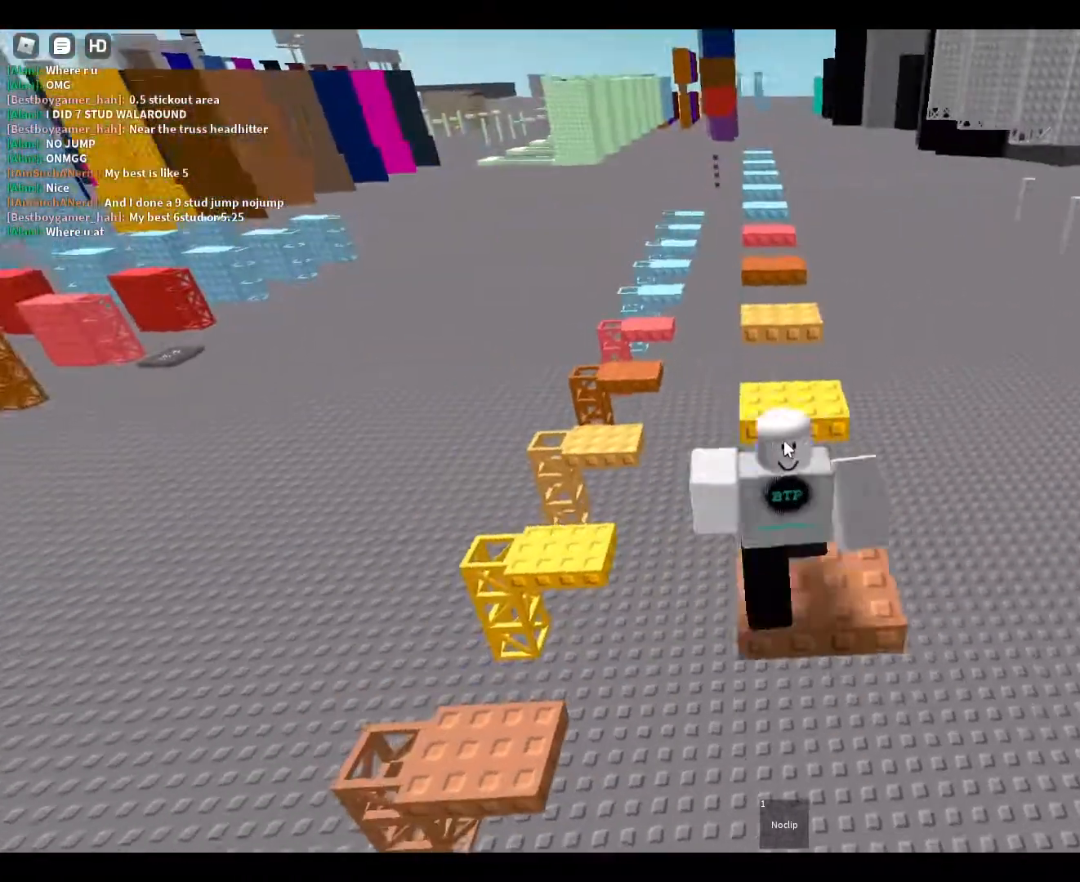
{"keys": ["d"], "mouse": ["right"], "events": [[67, "d", "up"], [100, "a", "down"], [200, "a", "up"], [200, "d", "down"], [300, "a", "down"], [367, "d", "up"], [467, "a", "up"], [467, "d", "down"]]}
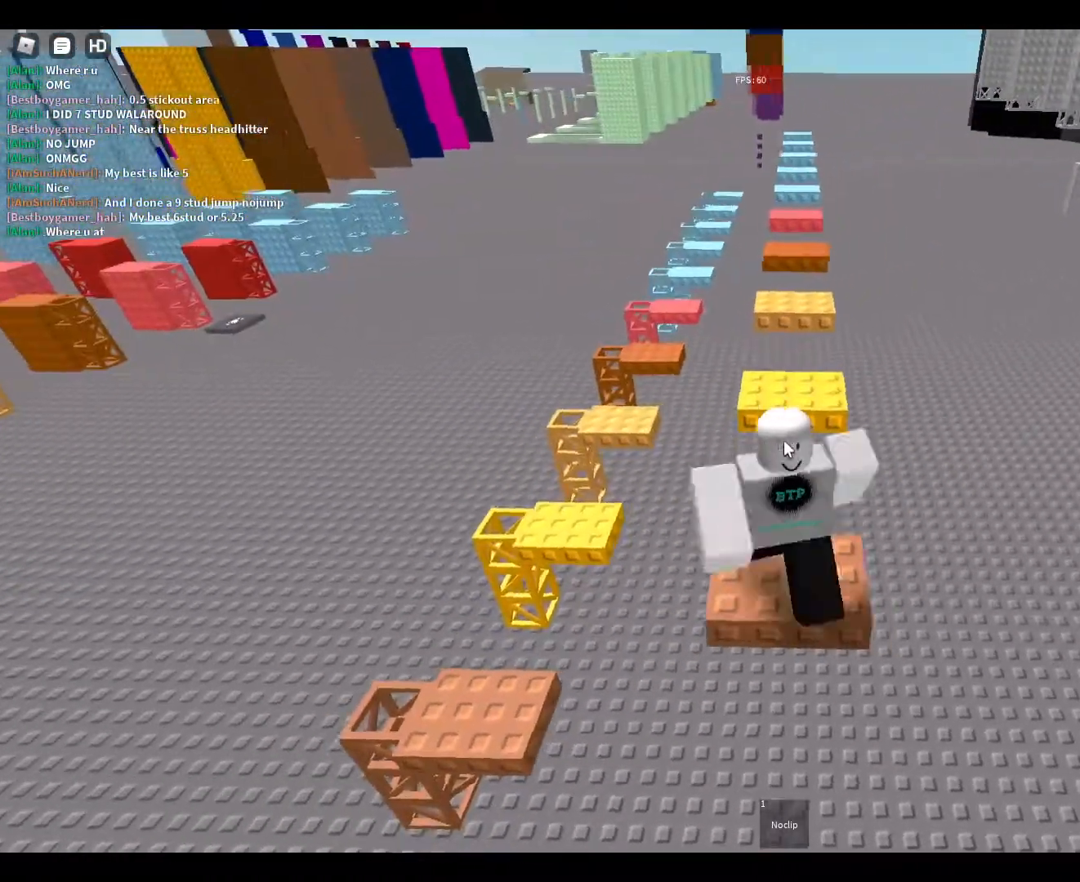
{"keys": ["a", "space"], "mouse": [], "events": [[33, "a", "down"], [33, "d", "up"], [33, "mouse_right", "up"], [267, "a", "up"], [267, "d", "down"], [400, "a", "down"], [467, "d", "up"], [467, "space", "down"]]}
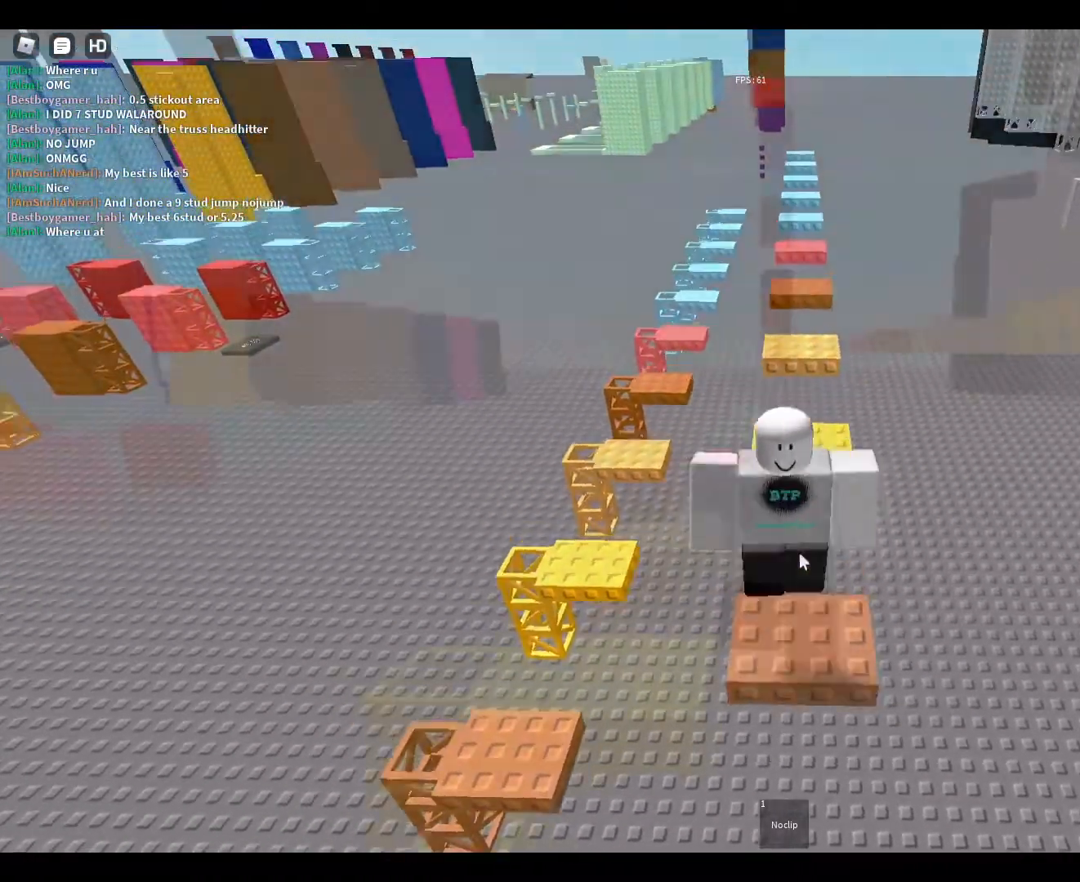
{"keys": ["d", "w"], "mouse": ["right"], "events": [[100, "a", "up"], [100, "d", "down"], [100, "mouse_right", "down"], [167, "space", "up"], [433, "w", "down"]]}
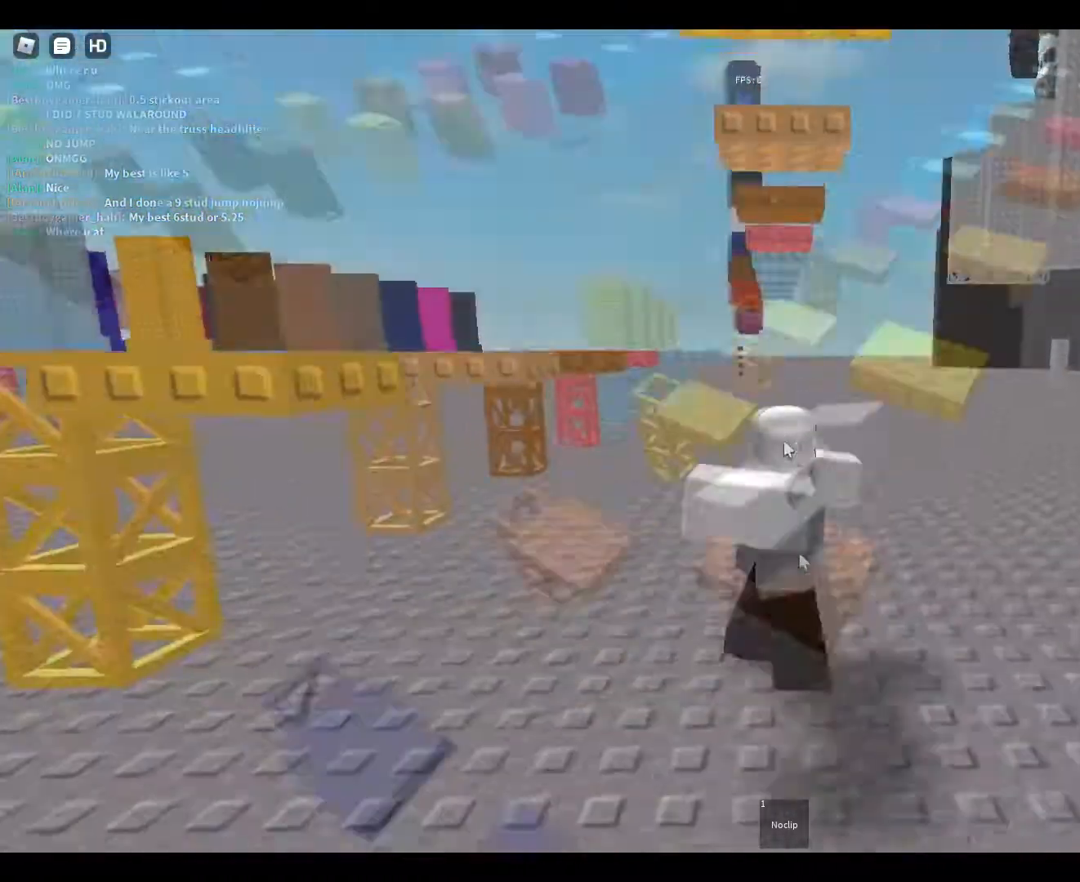
{"keys": ["a"], "mouse": [], "events": [[33, "d", "up"], [67, "w", "up"], [167, "a", "down"], [167, "space", "down"], [233, "shift", "down"], [267, "space", "up"], [400, "shift", "up"], [467, "mouse_right", "up"]]}
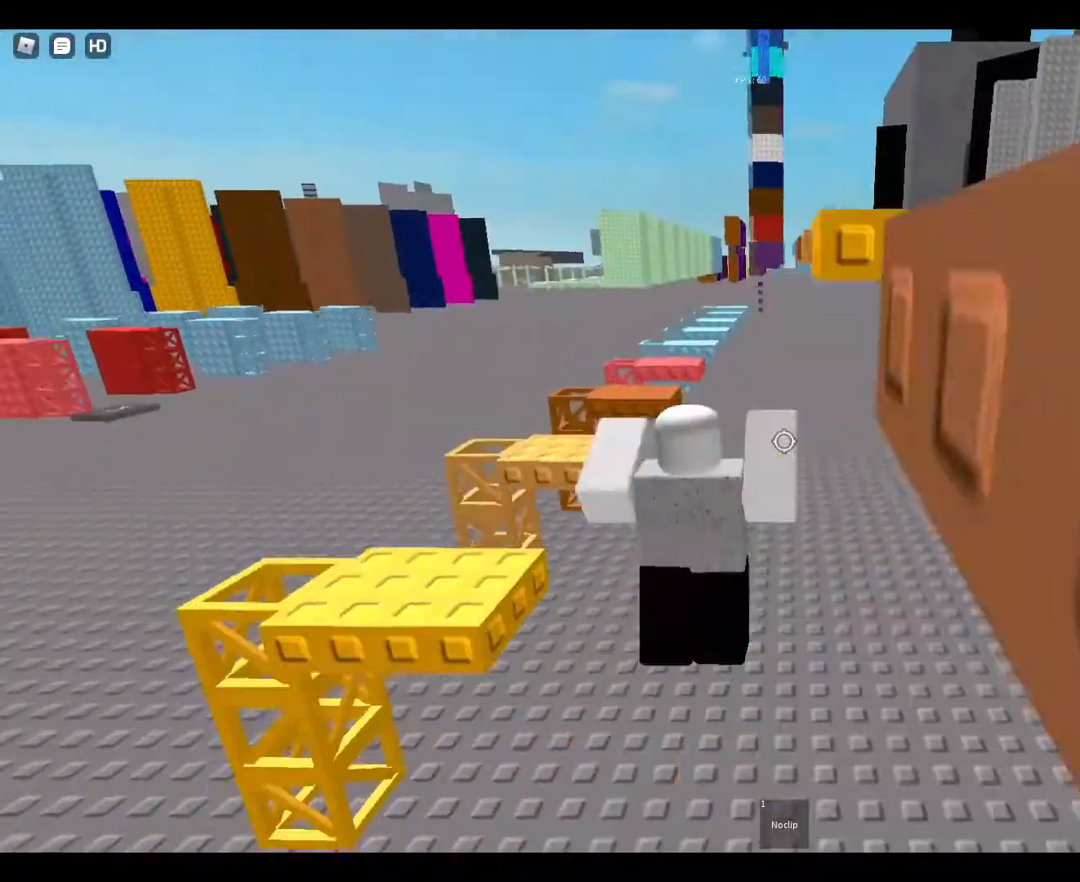
{"keys": ["a"], "mouse": [], "events": [[67, "a", "up"], [233, "space", "down"], [367, "space", "up"], [433, "a", "down"]]}
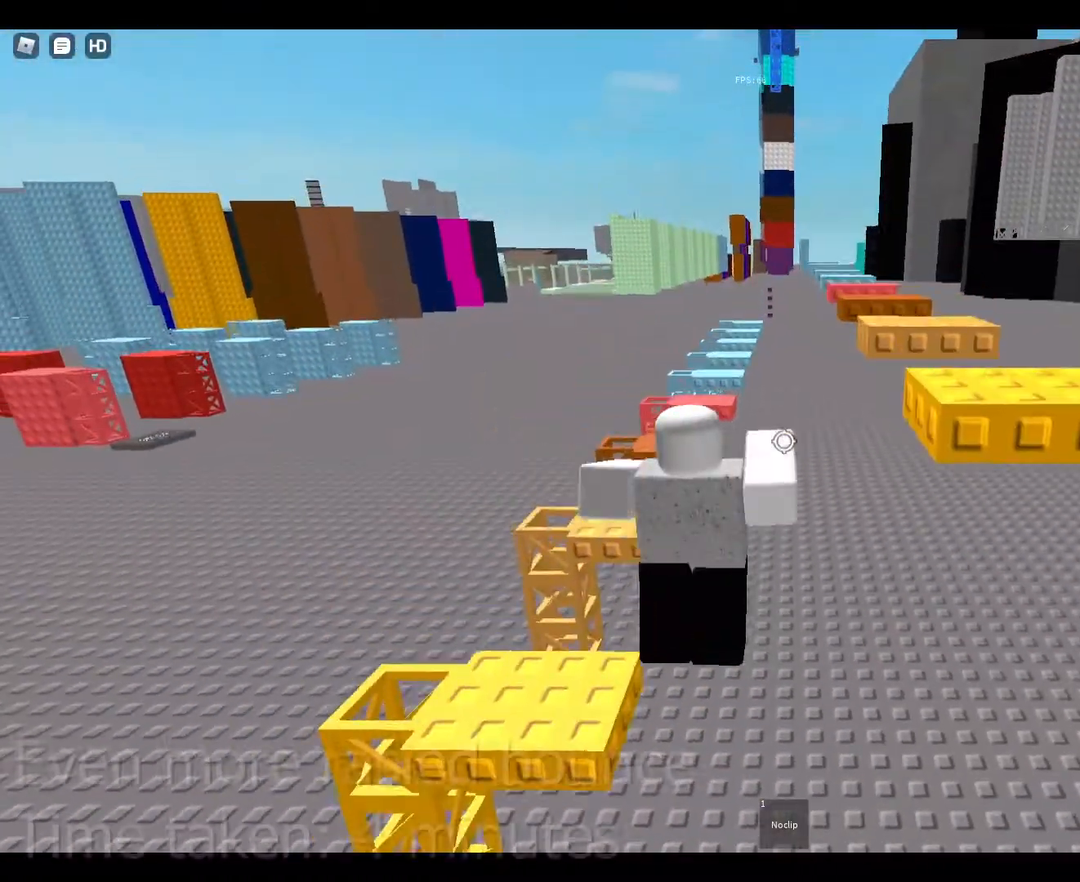
{"keys": [], "mouse": [], "events": [[67, "a", "up"], [433, "s", "down"], [467, "s", "up"]]}
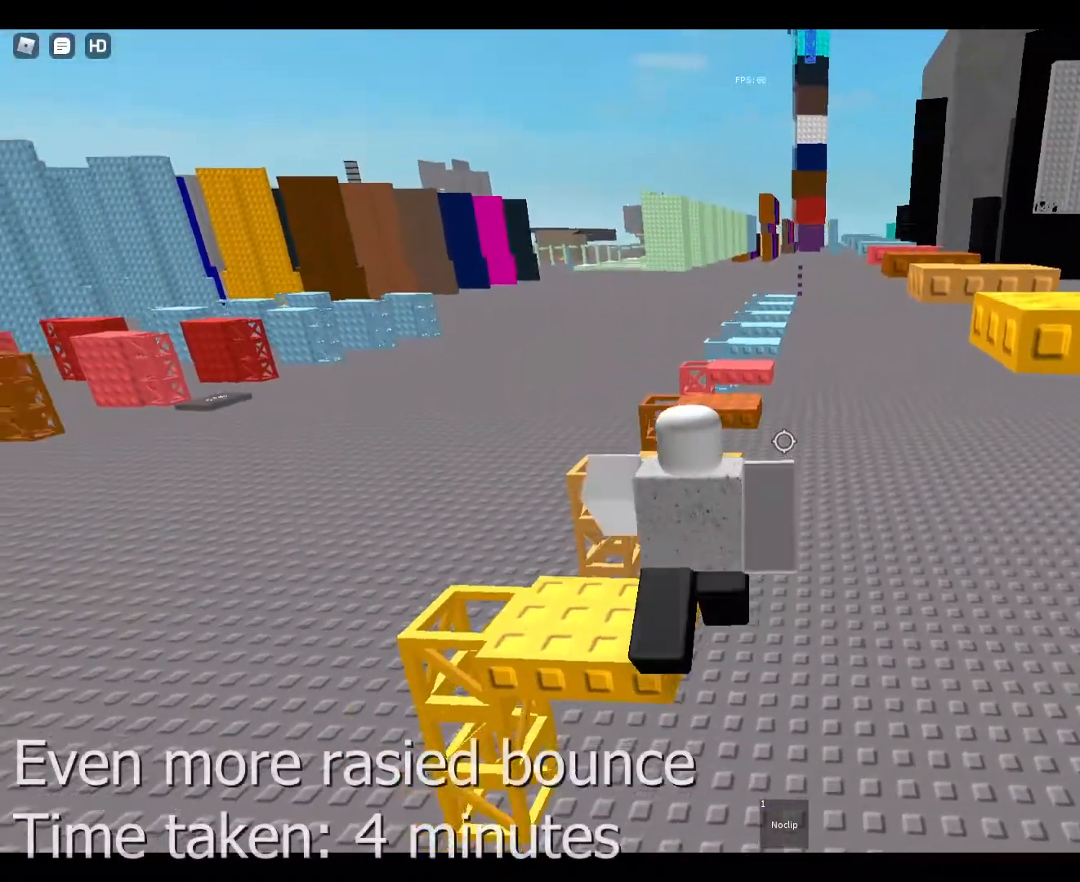
{"keys": [], "mouse": [], "events": [[367, "w", "down"], [400, "w", "up"]]}
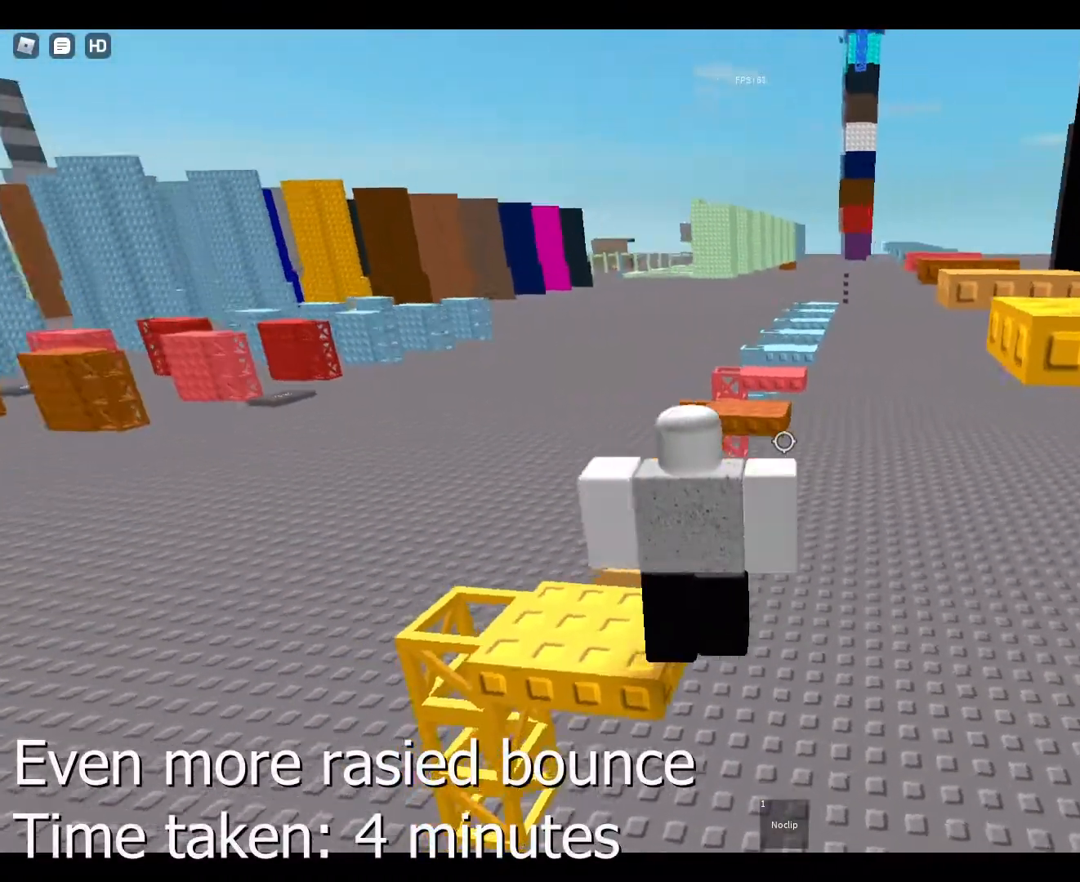
{"keys": [], "mouse": [], "events": []}
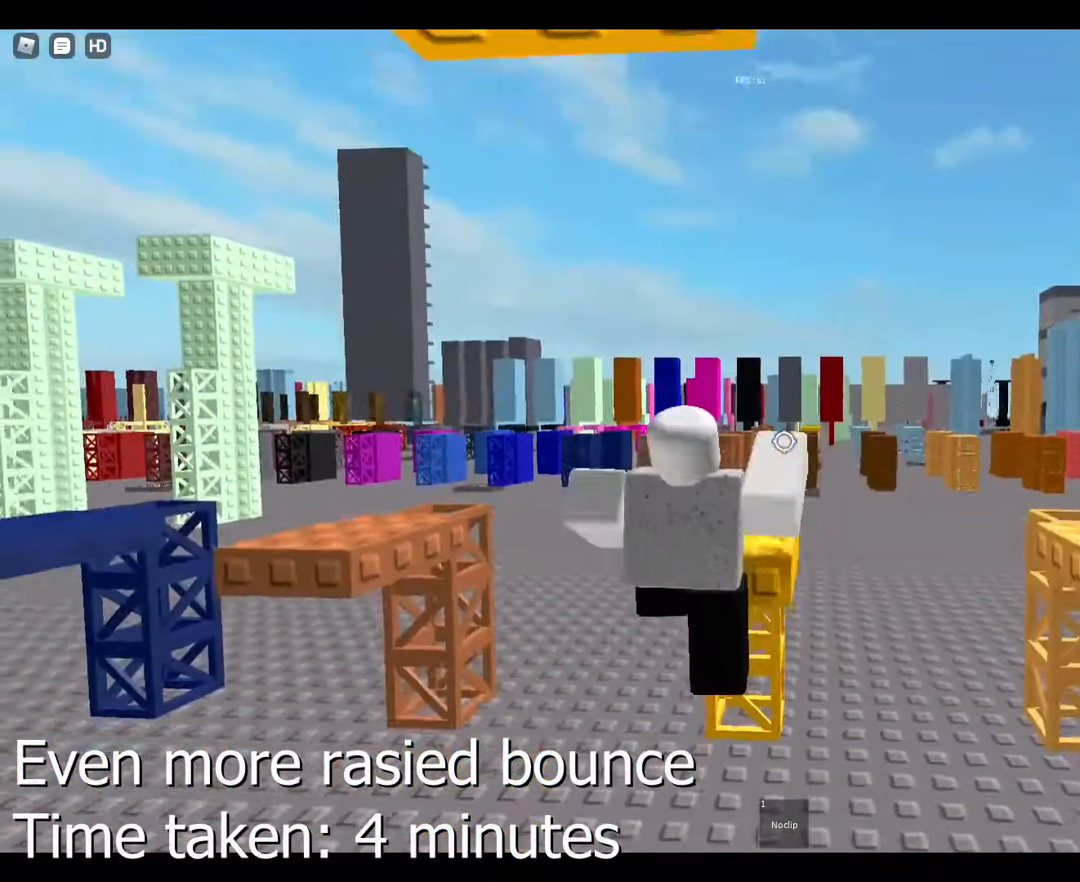
{"keys": [], "mouse": [], "events": [[33, "d", "down"], [67, "d", "up"]]}
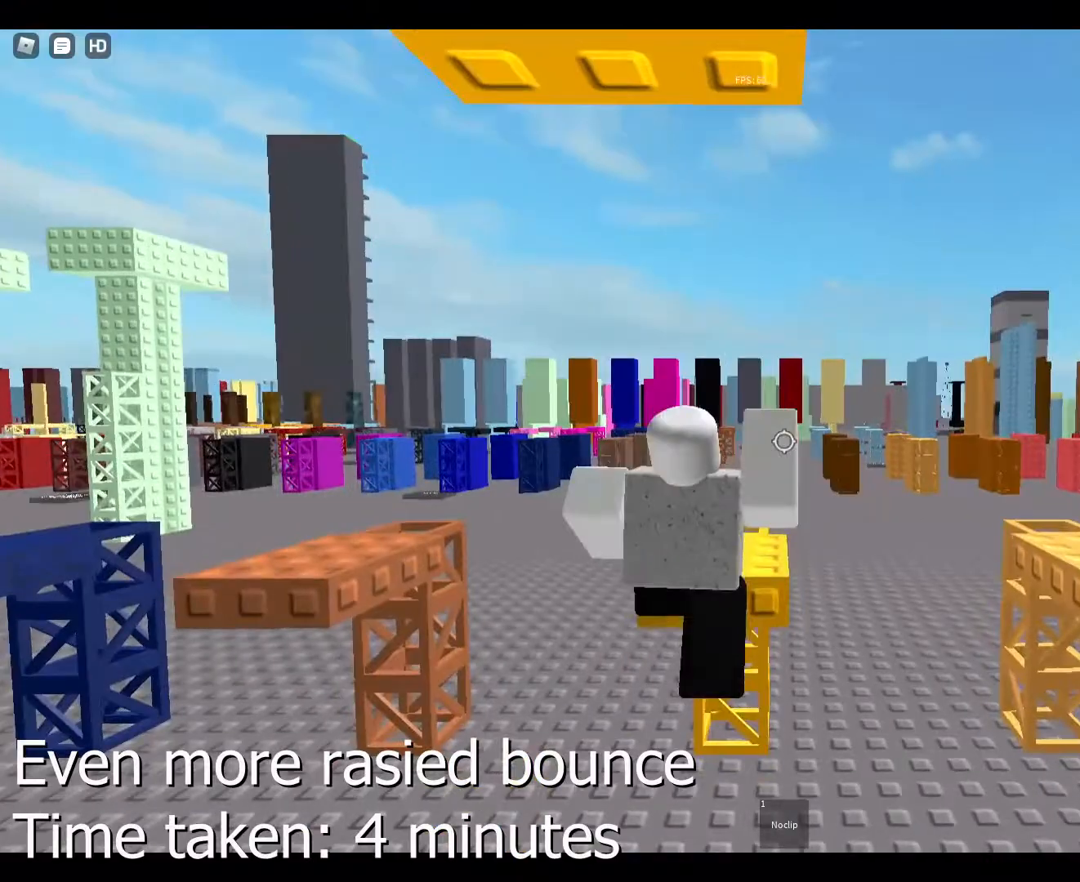
{"keys": [], "mouse": [], "events": [[300, "s", "down"], [367, "s", "up"]]}
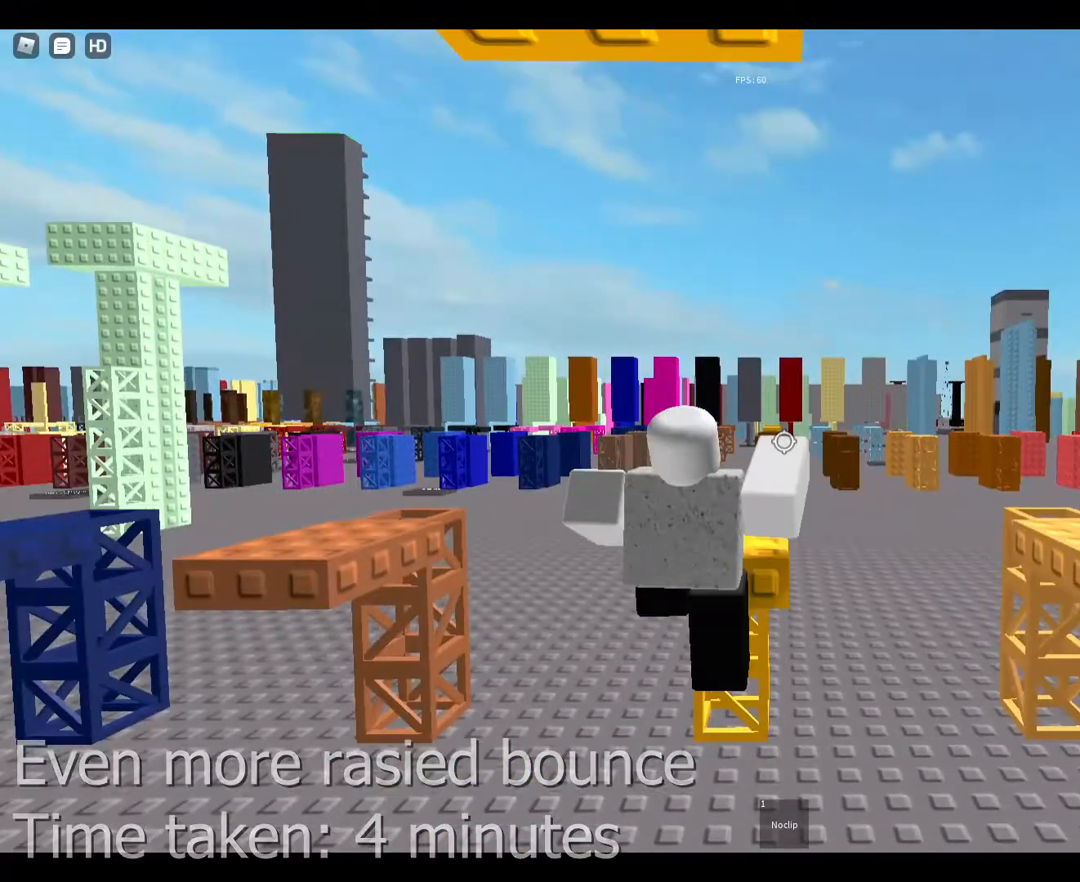
{"keys": [], "mouse": [], "events": []}
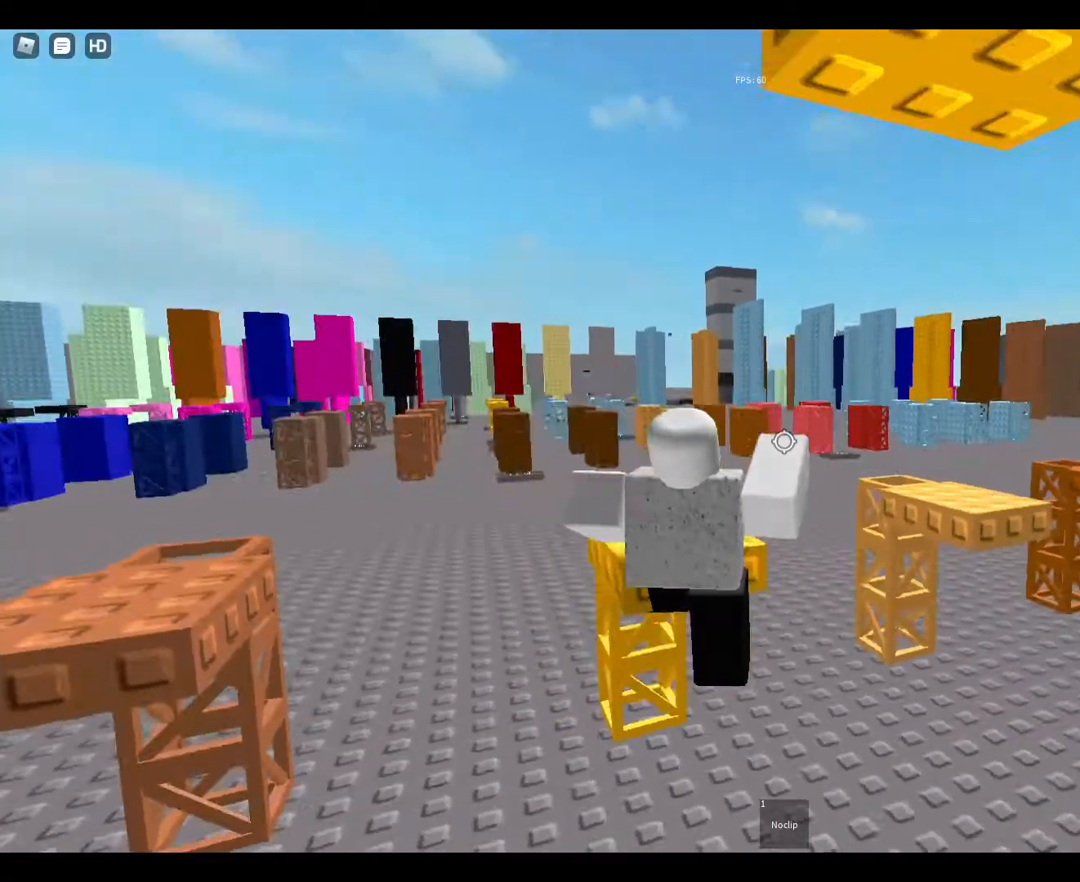
{"keys": ["shift"], "mouse": [], "events": [[500, "shift", "down"]]}
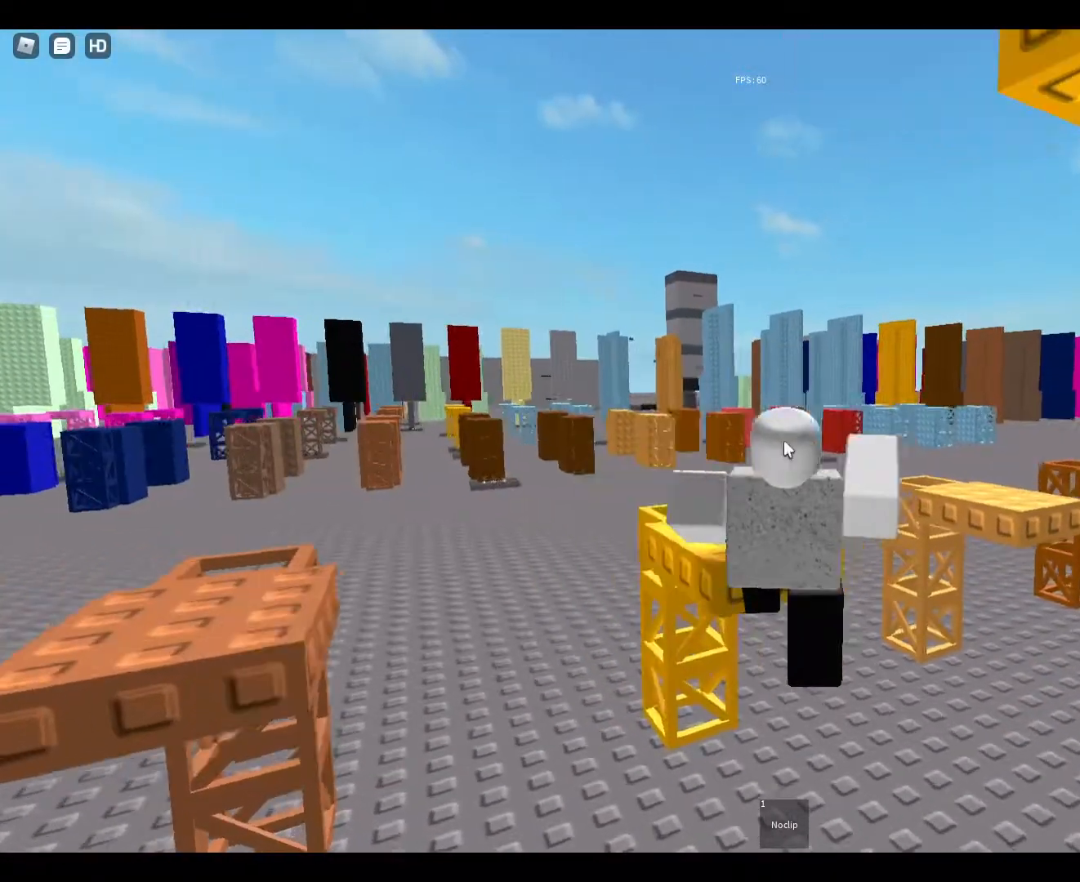
{"keys": [], "mouse": ["right"], "events": [[33, "mouse_right", "down"], [100, "shift", "up"]]}
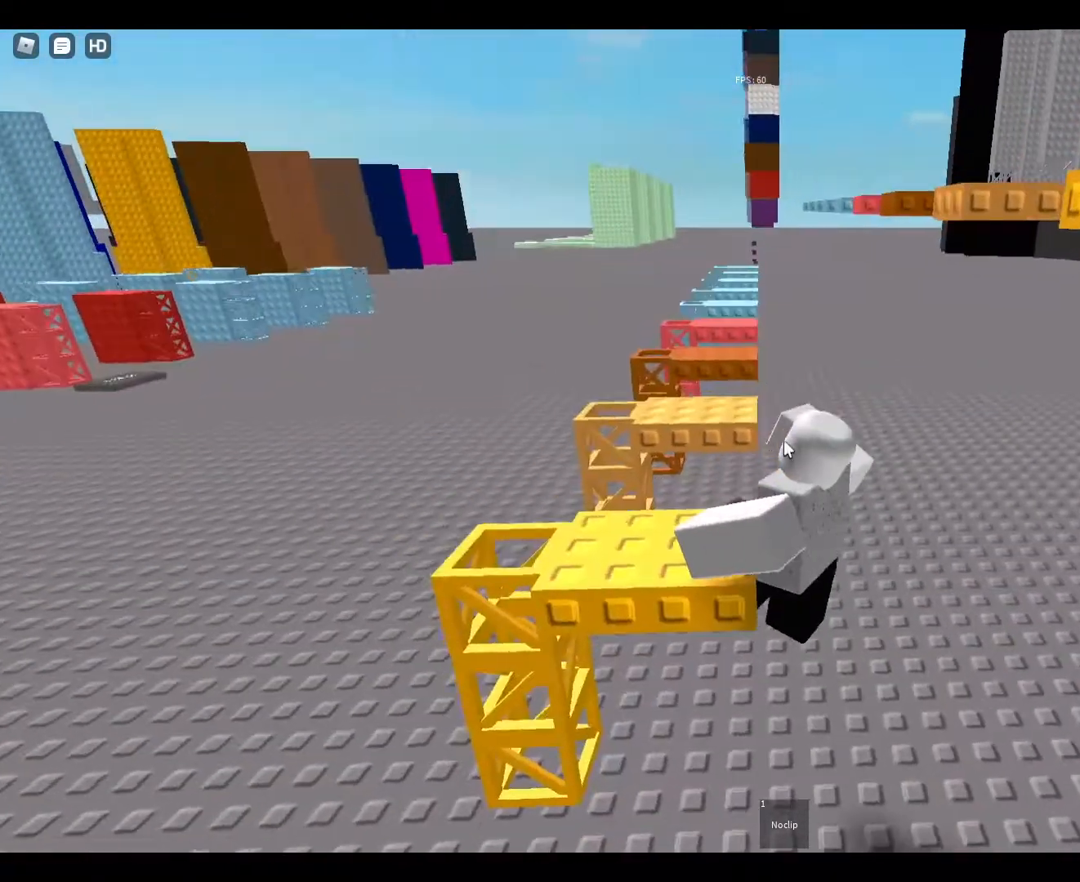
{"keys": ["d"], "mouse": ["right"], "events": [[133, "d", "down"]]}
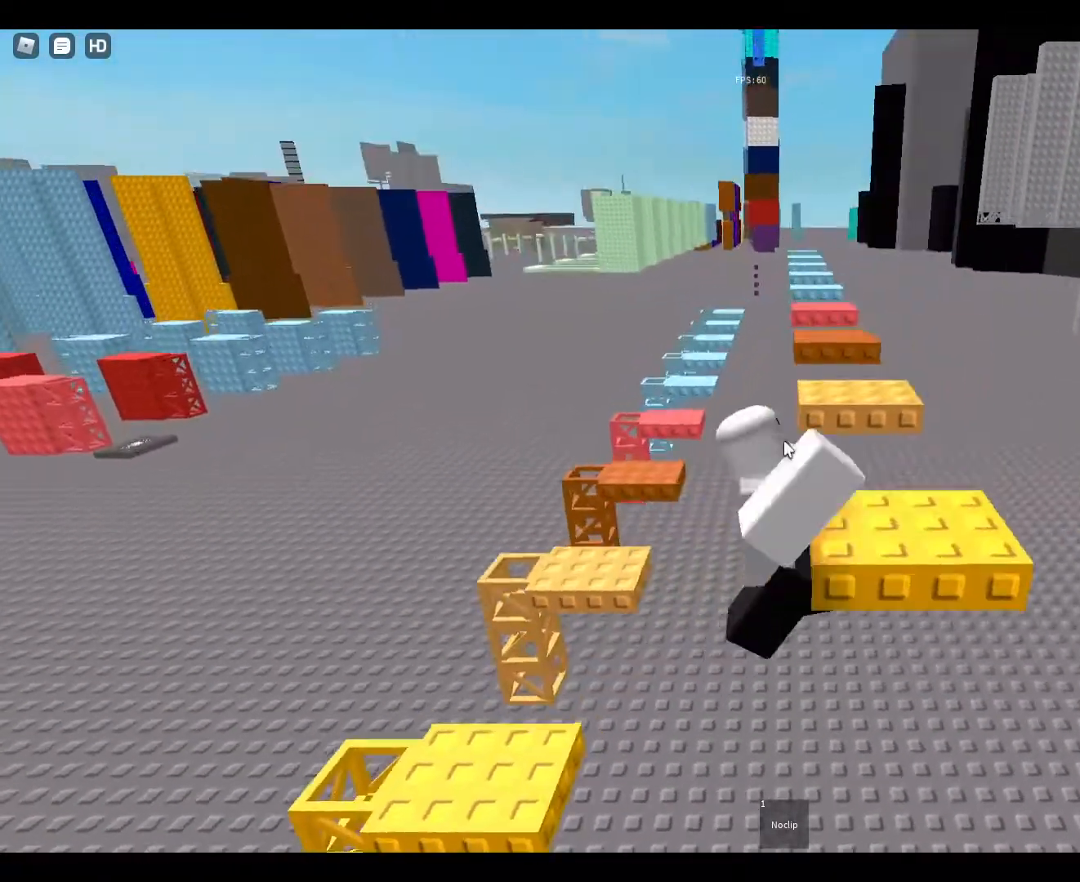
{"keys": ["d"], "mouse": ["right"], "events": [[267, "d", "up"], [433, "d", "down"]]}
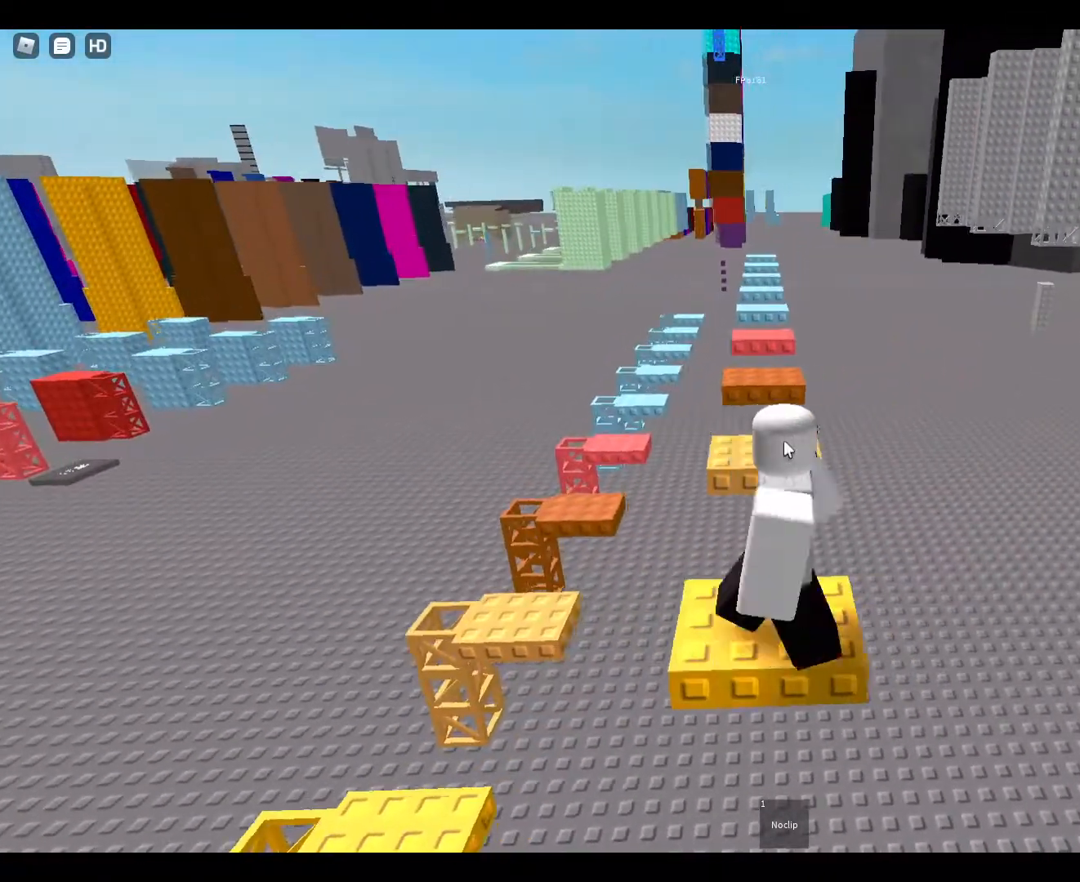
{"keys": ["d"], "mouse": ["right"], "events": [[100, "d", "up"], [133, "a", "down"], [233, "a", "up"], [267, "d", "down"], [367, "a", "down"], [367, "d", "up"], [433, "a", "up"], [433, "d", "down"]]}
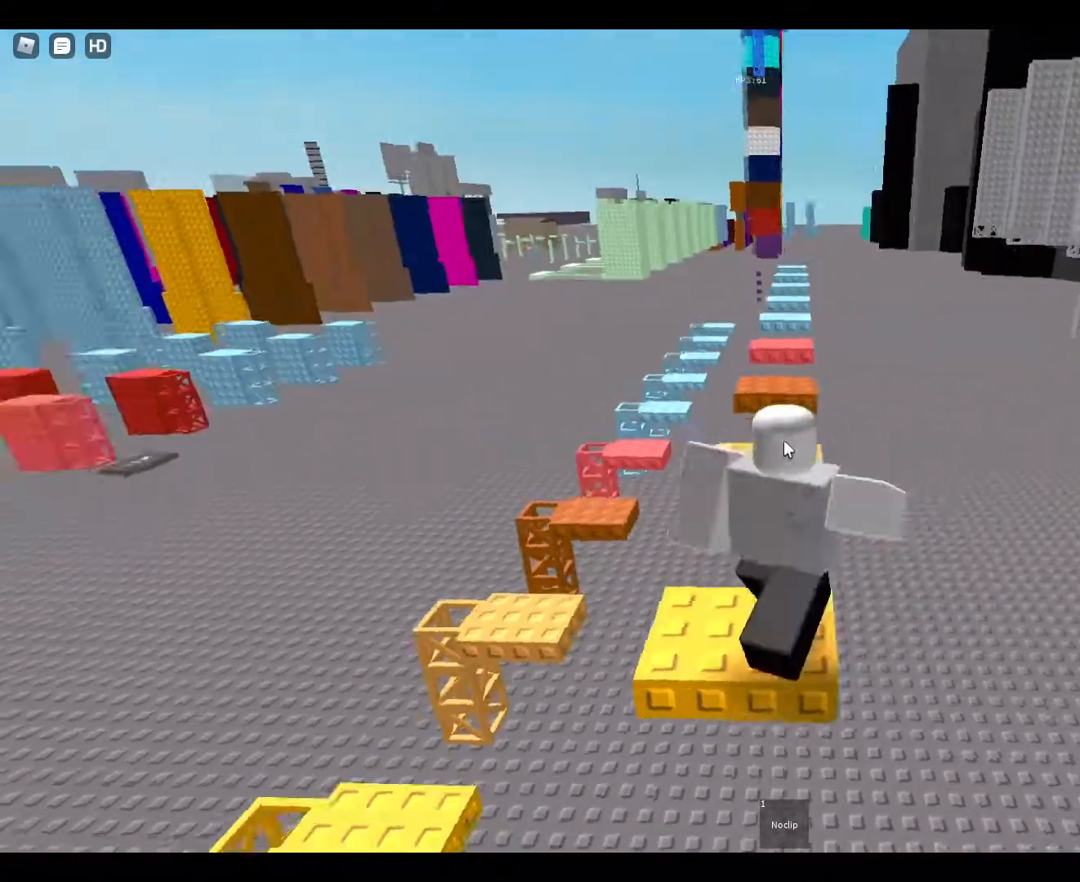
{"keys": [], "mouse": ["right"], "events": [[33, "a", "down"], [67, "d", "up"], [100, "a", "up"], [100, "d", "down"], [167, "a", "down"], [200, "d", "up"], [233, "a", "up"], [300, "d", "down"], [333, "a", "down"], [367, "a", "up"], [367, "d", "up"], [433, "d", "down"], [467, "d", "up"]]}
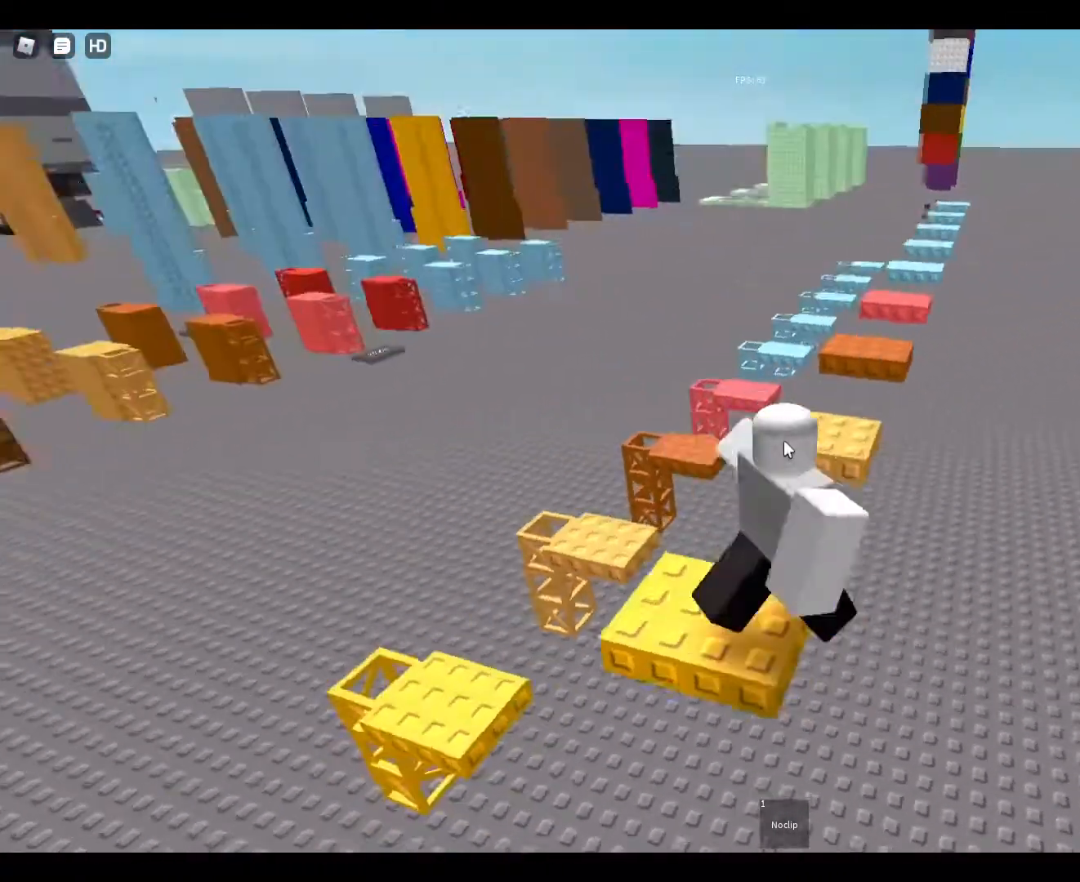
{"keys": ["d"], "mouse": ["right"], "events": [[67, "a", "down"], [167, "a", "up"], [433, "d", "down"]]}
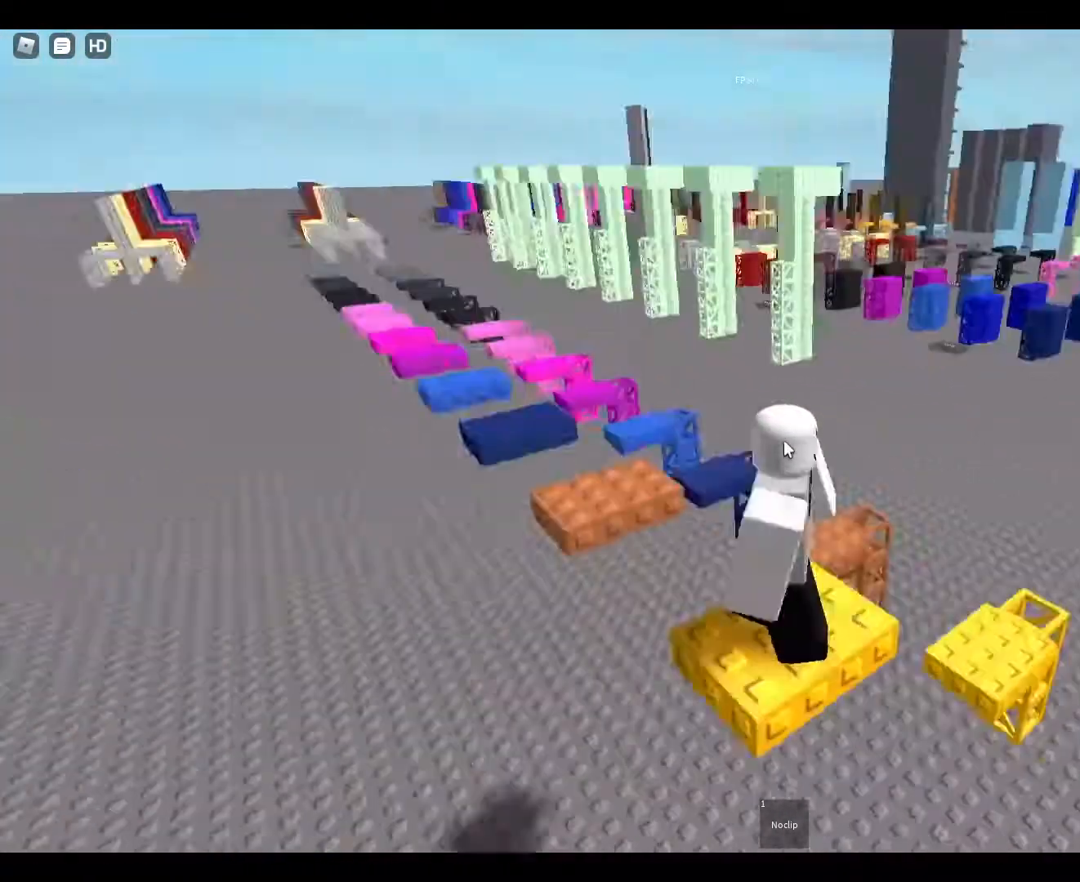
{"keys": ["a", "d", "space"], "mouse": ["right"], "events": [[33, "d", "up"], [133, "a", "down"], [233, "a", "up"], [267, "d", "down"], [367, "d", "up"], [433, "a", "down"], [433, "d", "down"], [500, "space", "down"]]}
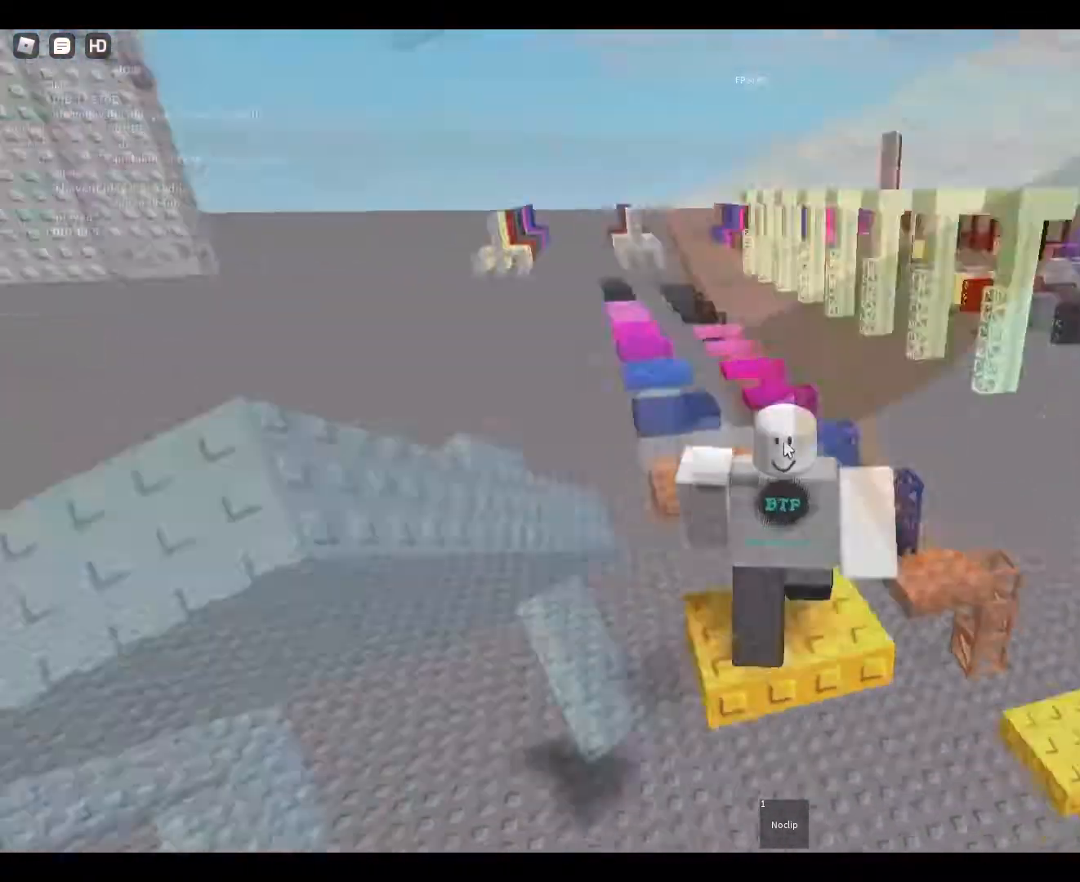
{"keys": [], "mouse": []}
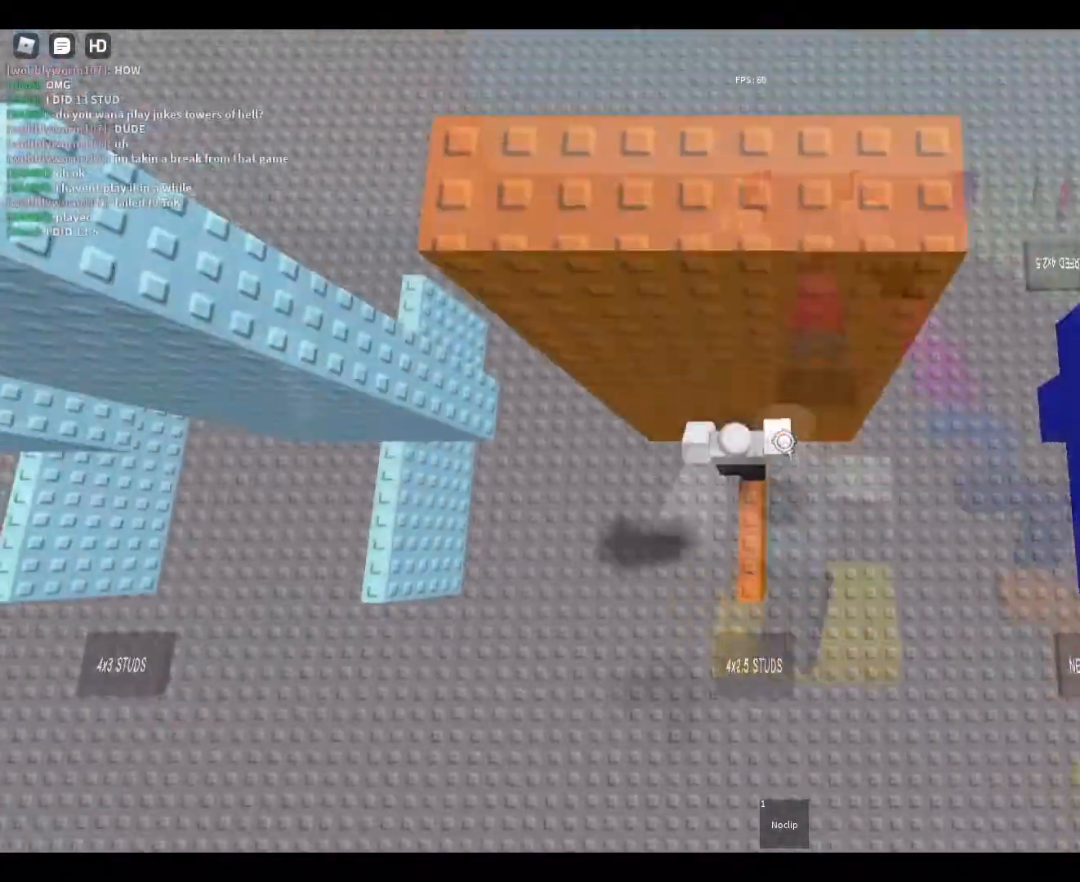
{"keys": [], "mouse": ["wheel"], "events": [[100, "d", "down"], [200, "d", "up"], [433, "w", "down"], [467, "mouse_wheel", "down"], [467, "w", "up"]]}
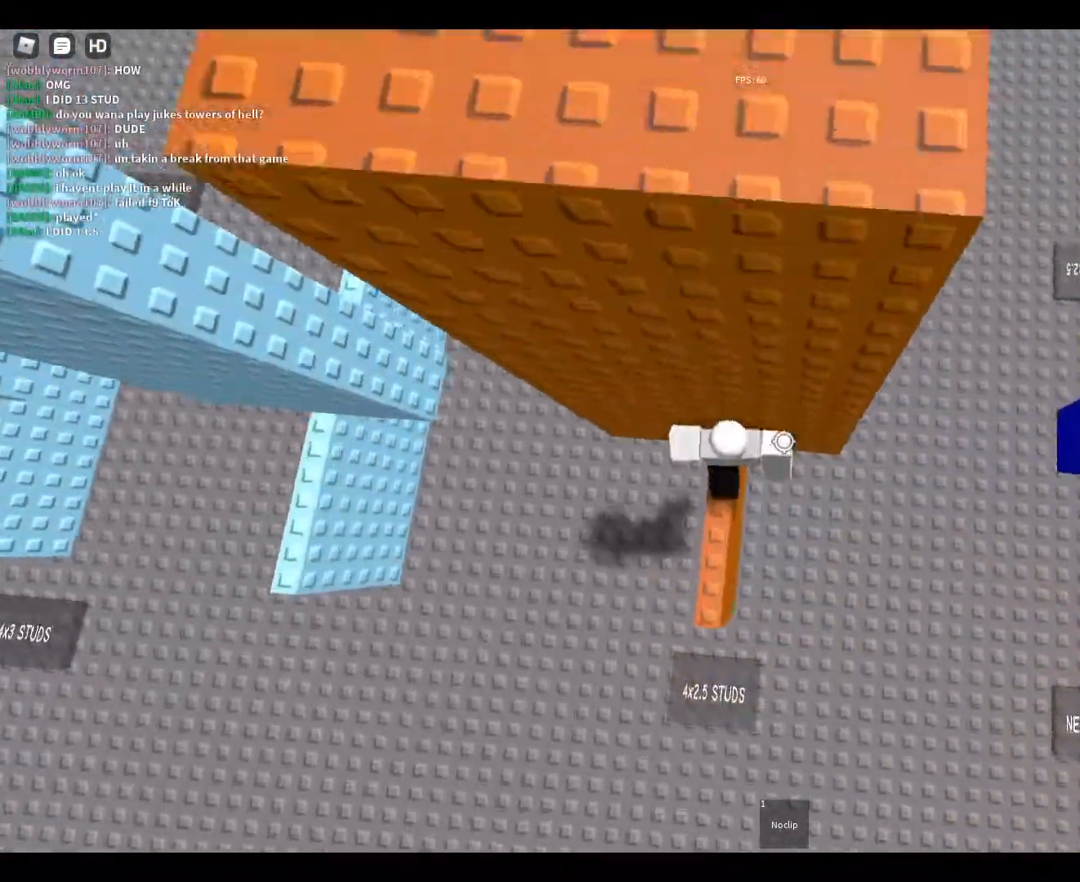
{"keys": ["d"], "mouse": [], "events": [[100, "d", "down"], [100, "mouse_wheel", "up"], [100, "w", "down"], [200, "d", "up"], [200, "w", "up"], [500, "d", "down"]]}
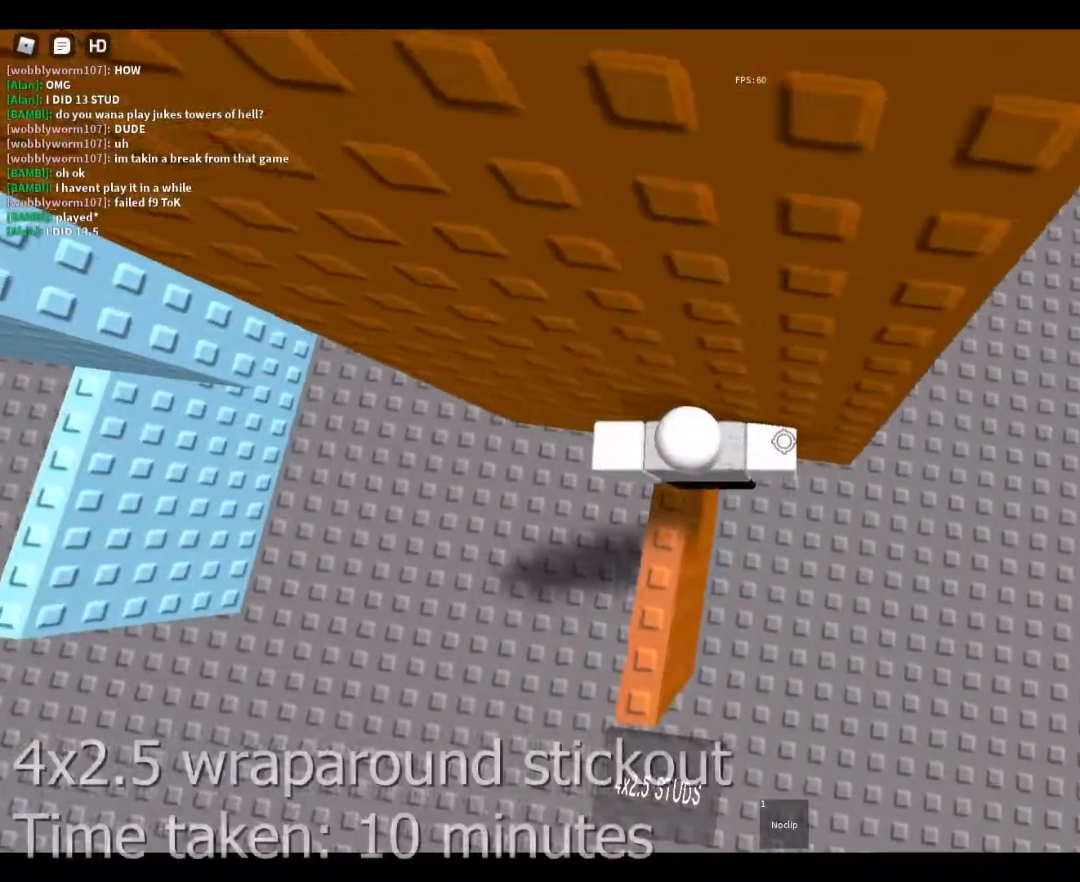
{"keys": ["d", "space"], "mouse": [], "events": [[133, "space", "down"]]}
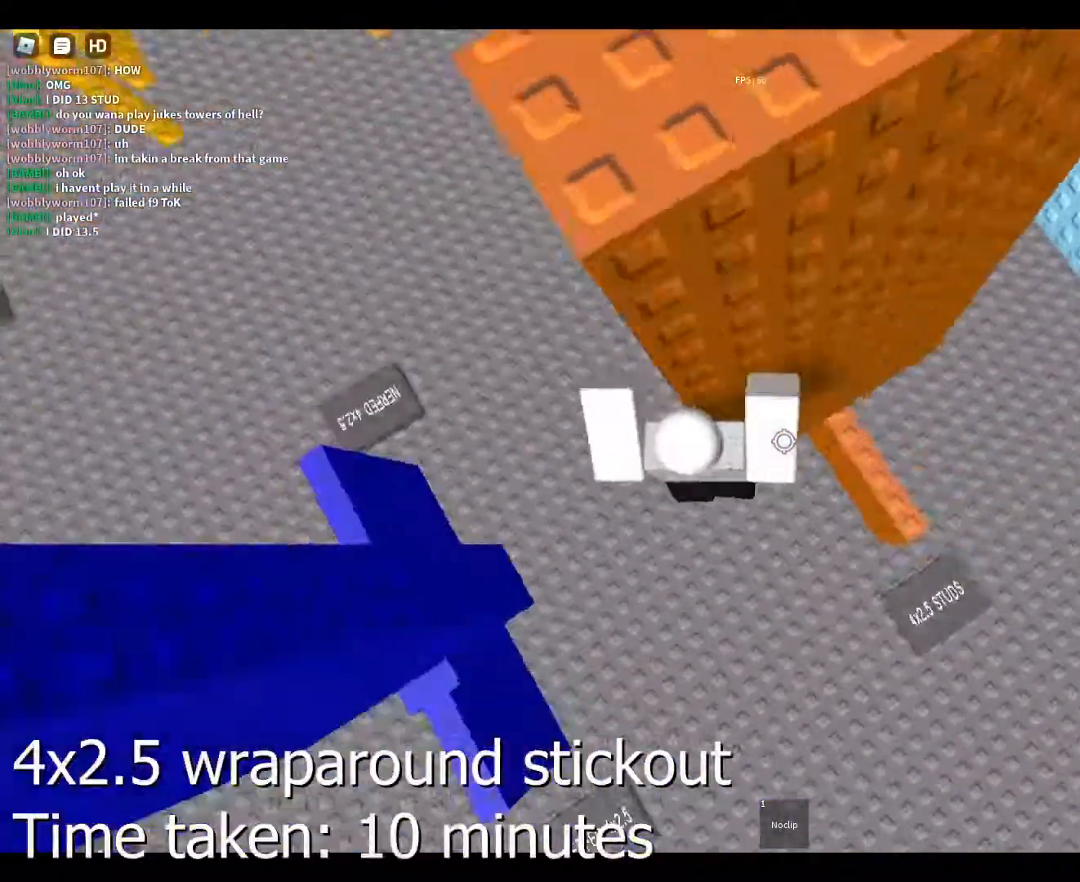
{"keys": [], "mouse": [], "events": [[500, "d", "up"], [500, "space", "up"]]}
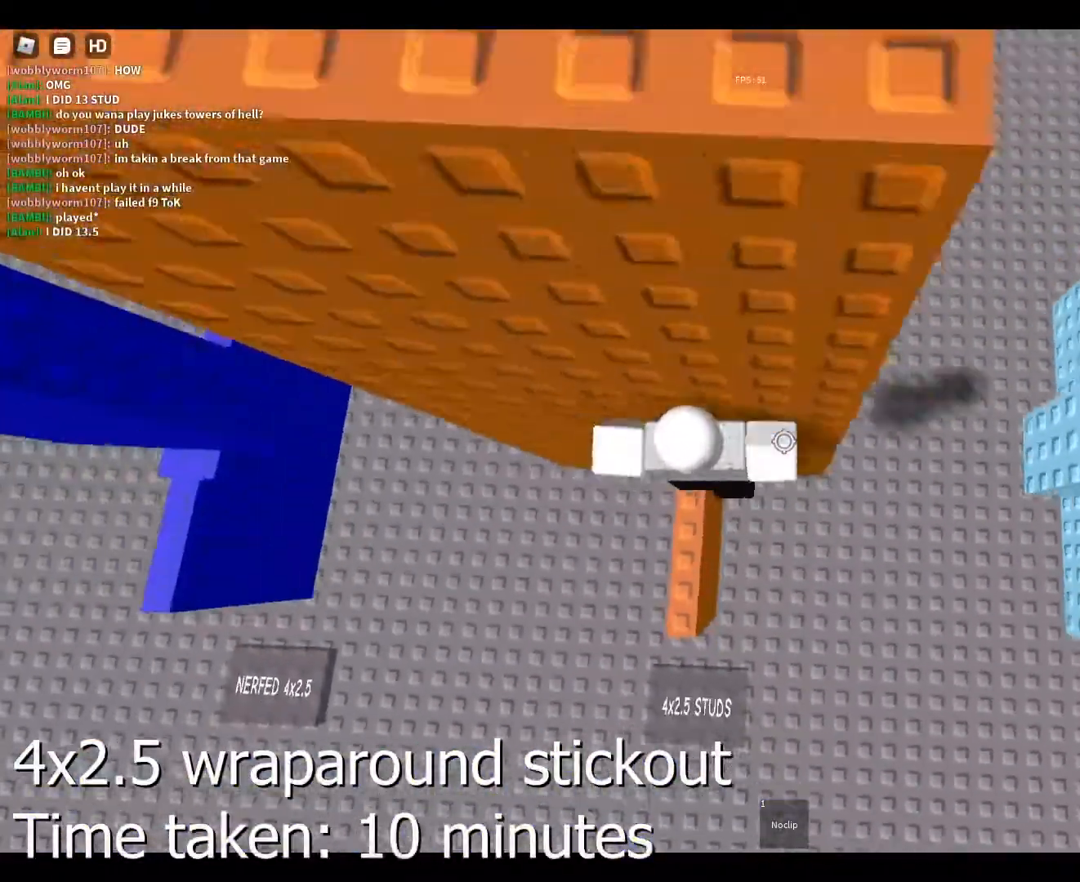
{"keys": ["a"], "mouse": [], "events": [[200, "a", "down"], [300, "a", "up"], [500, "a", "down"]]}
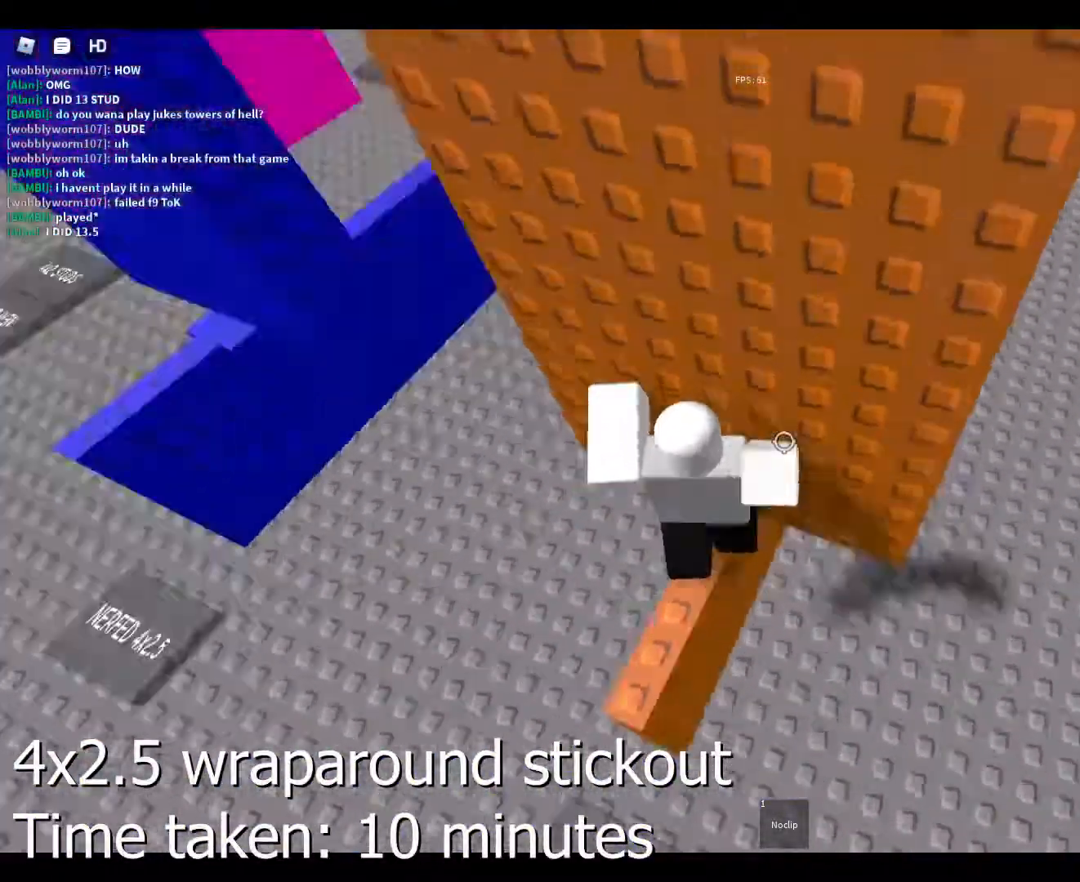
{"keys": [], "mouse": [], "events": [[33, "a", "up"], [433, "d", "down"], [433, "s", "down"], [467, "d", "up"], [467, "s", "up"]]}
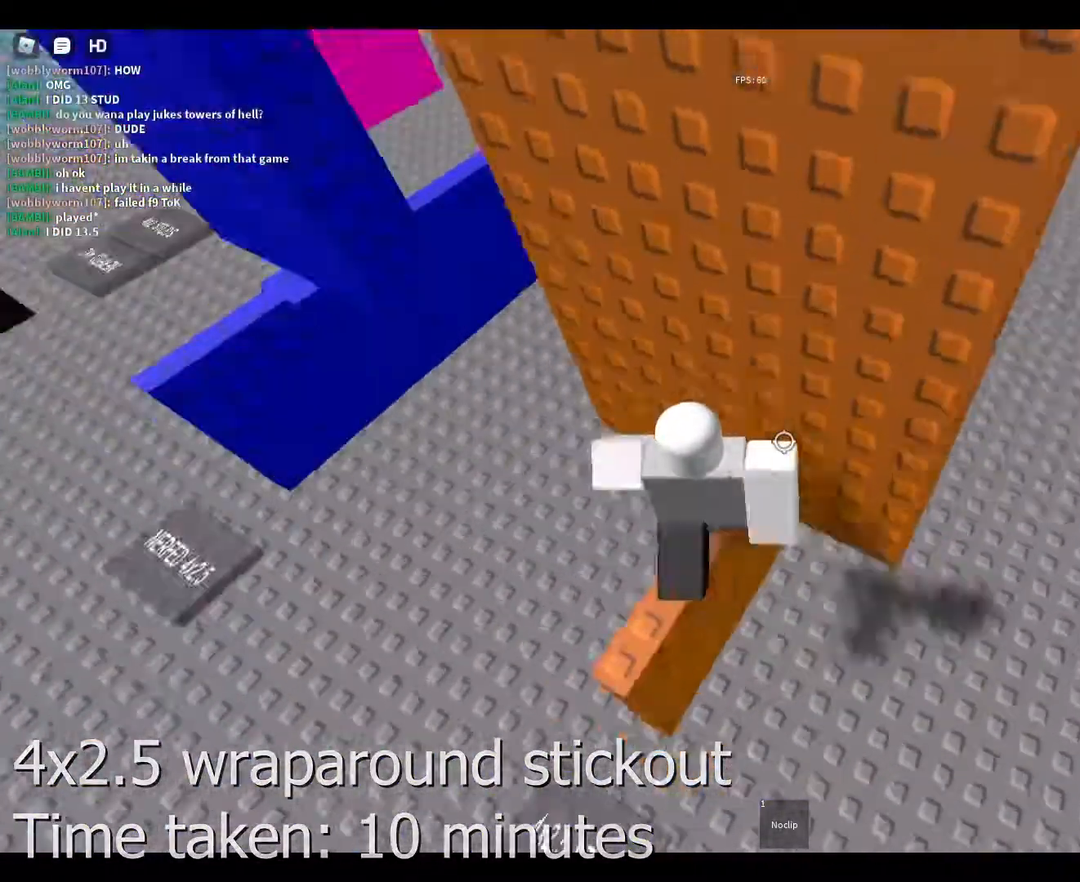
{"keys": [], "mouse": [], "events": [[300, "s", "down"], [400, "s", "up"], [400, "space", "down"], [433, "space", "up"]]}
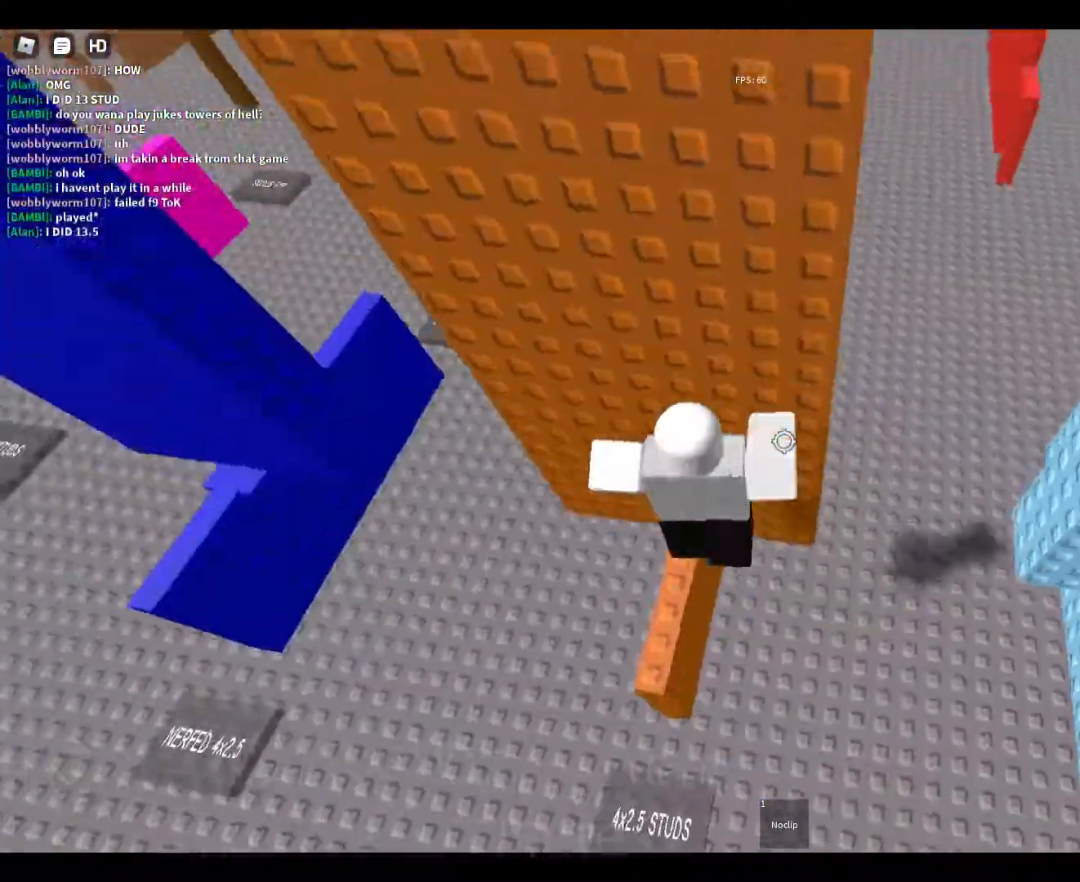
{"keys": [], "mouse": [], "events": [[133, "shift", "down"], [267, "shift", "up"], [333, "a", "down"], [433, "a", "up"]]}
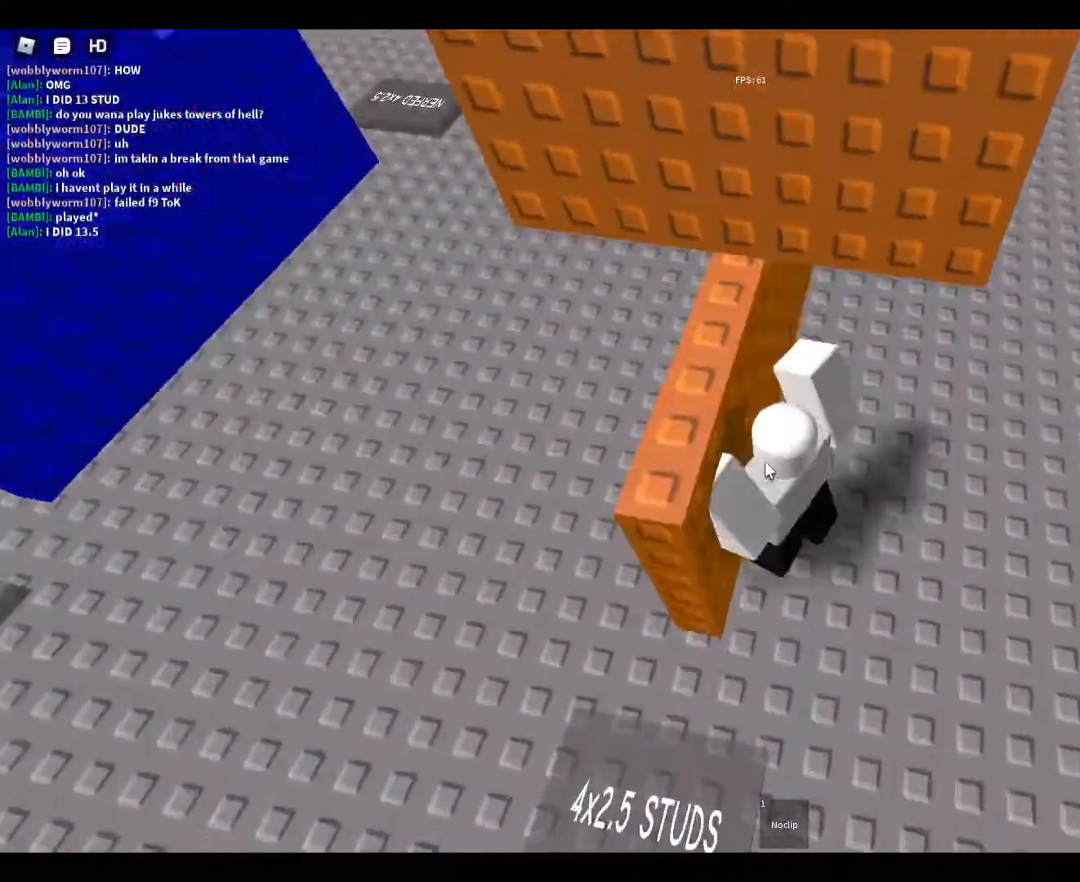
{"keys": [], "mouse": [], "events": [[100, "s", "down"], [200, "s", "up"]]}
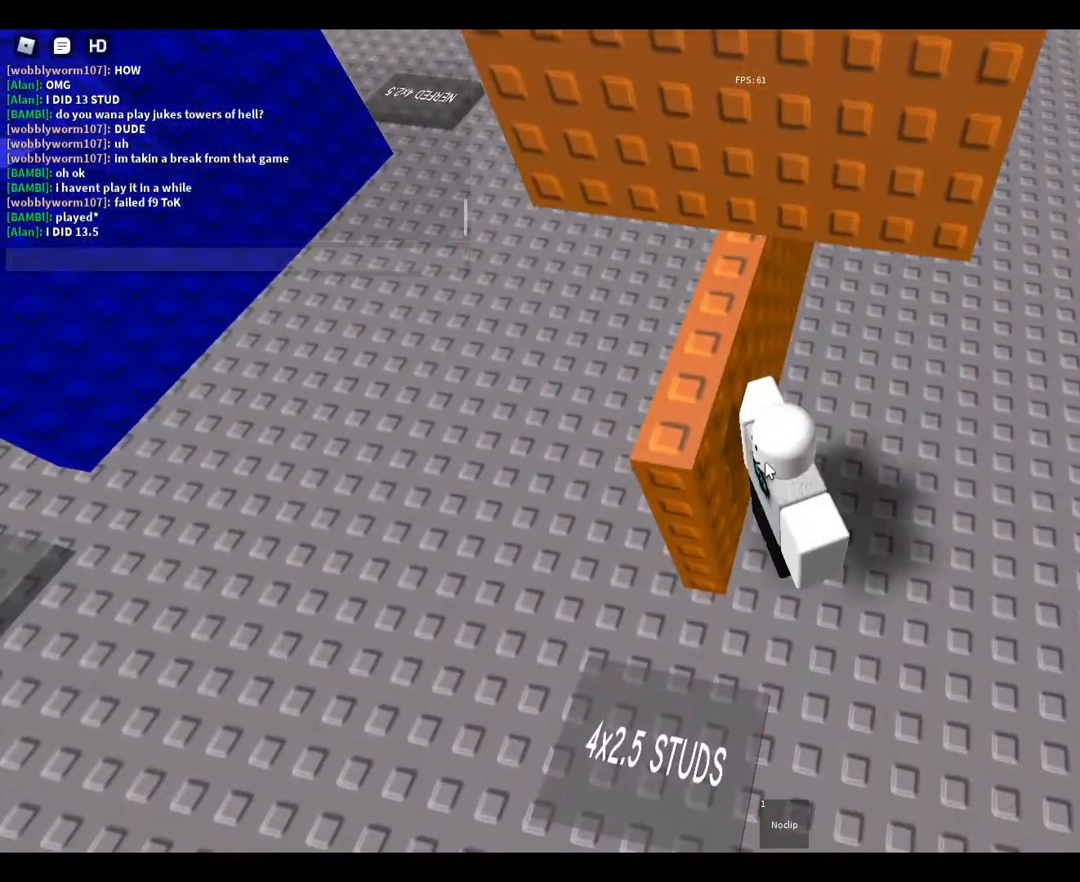
{"keys": ["s"], "mouse": [], "events": [[100, "caps_lock", "down"], [133, "caps_lock", "up"], [333, "e", "down"], [400, "e", "up"], [467, "s", "down"]]}